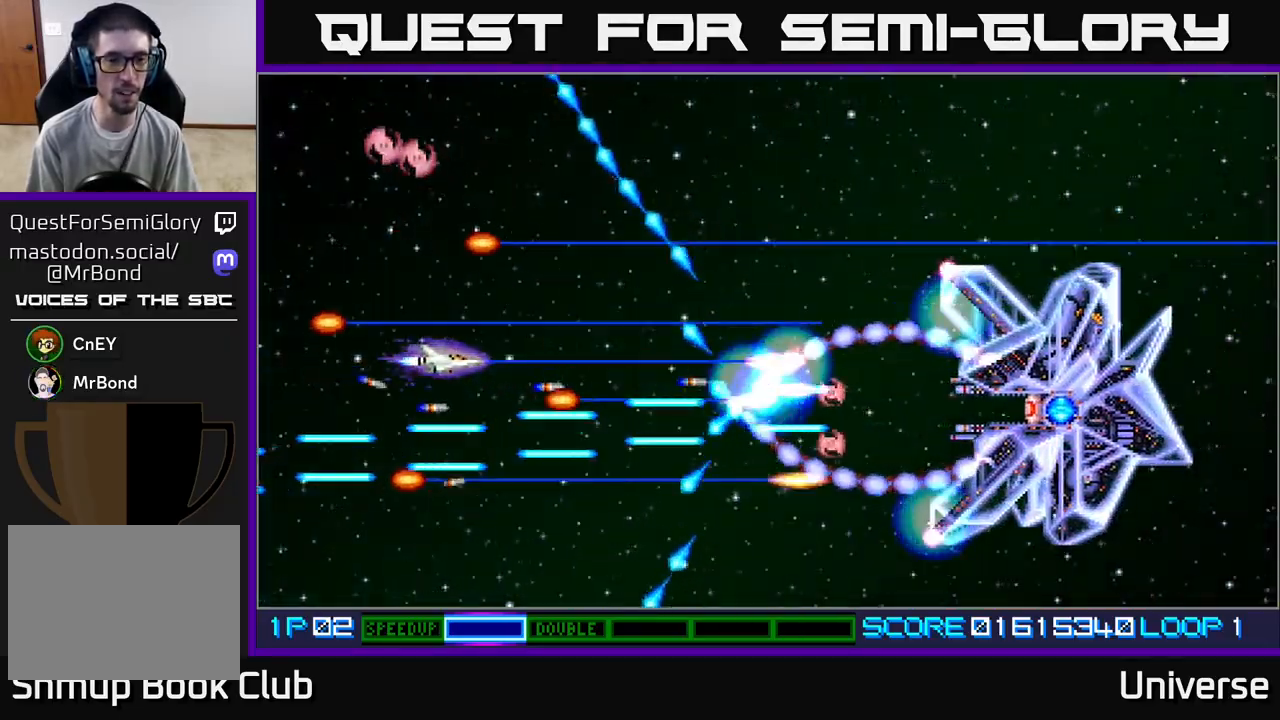
Gameplay with a controller (Xbox layout); each line is a JSON object with the inputs held at the frame after it. "events" lists button and stick changes between this image and that frame as [ms after this image, input, new state], when the widget could be followed in between. Not read: right_stick.
{"buttons": ["A", "DPAD_UP", "DPAD_LEFT"], "left_stick": "center", "events": [[183, "DPAD_UP", "down"], [217, "DPAD_LEFT", "down"], [250, "DPAD_UP", "up"], [267, "DPAD_LEFT", "up"], [467, "DPAD_LEFT", "down"], [467, "DPAD_UP", "down"]]}
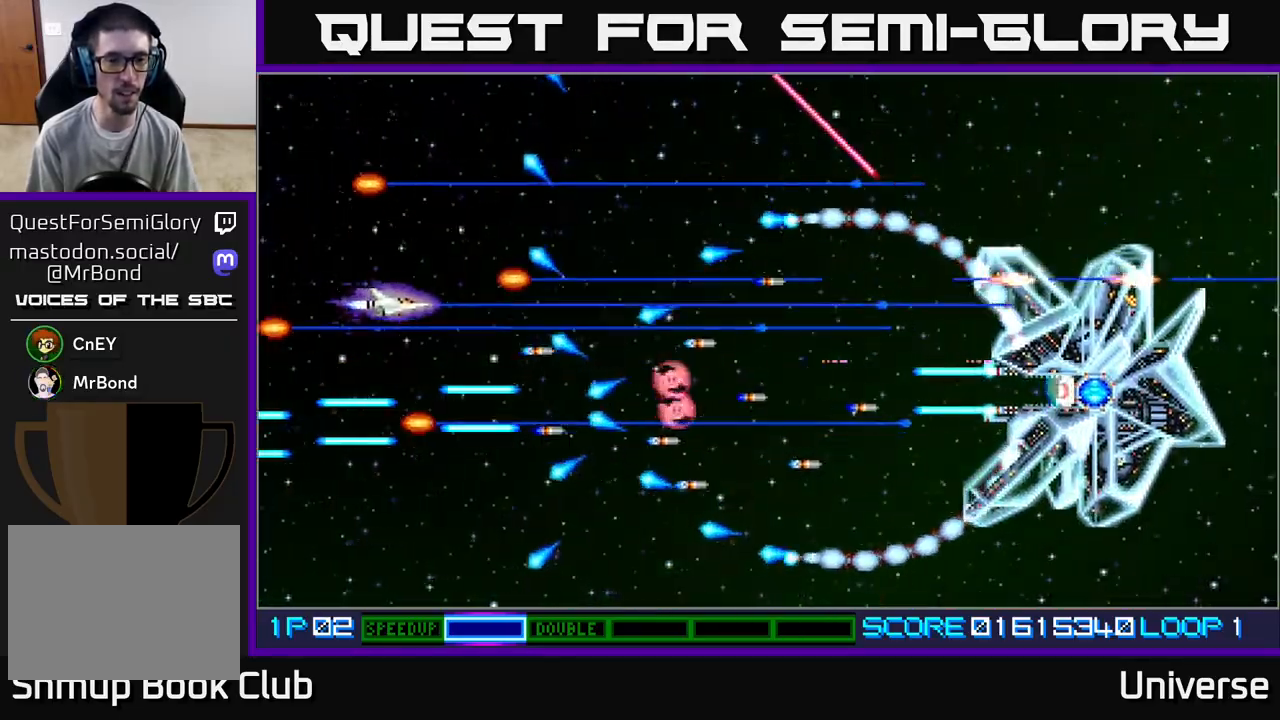
{"buttons": ["A"], "left_stick": "center", "events": [[50, "DPAD_UP", "up"], [83, "DPAD_LEFT", "up"], [283, "DPAD_LEFT", "down"], [383, "DPAD_LEFT", "up"]]}
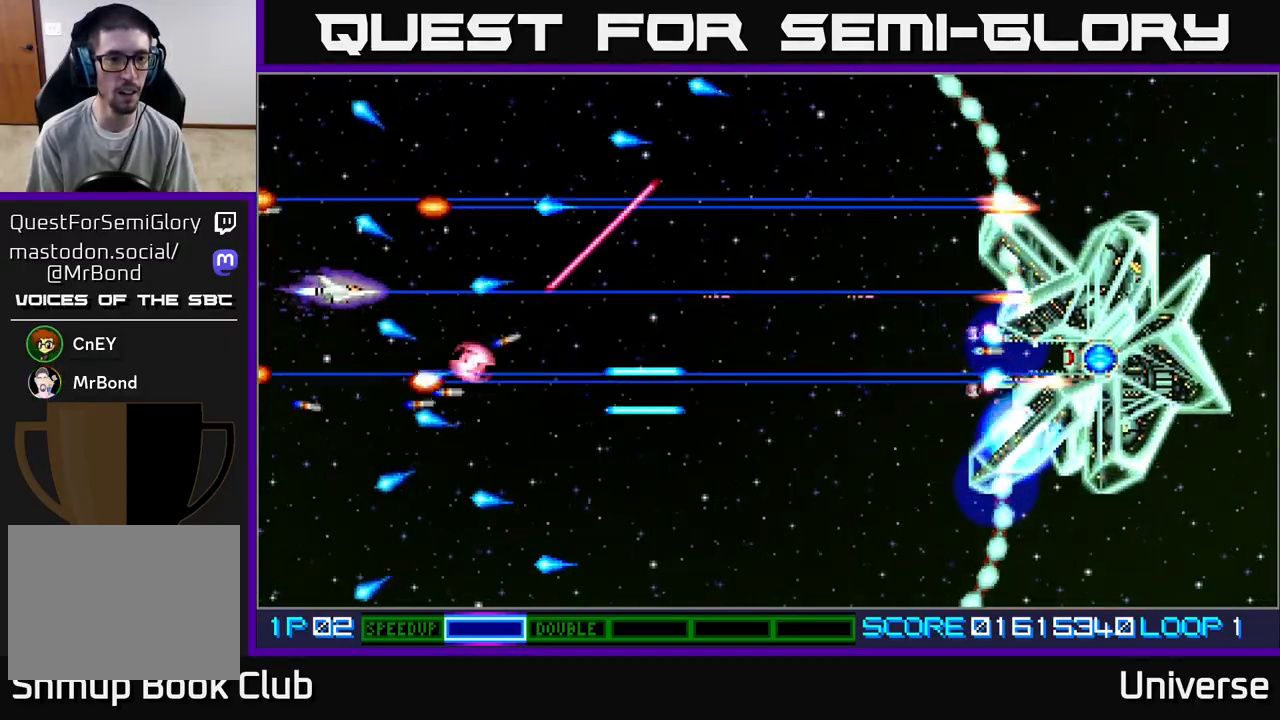
{"buttons": ["A", "DPAD_DOWN", "DPAD_RIGHT"], "left_stick": "center", "events": [[17, "DPAD_UP", "down"], [150, "DPAD_RIGHT", "down"], [250, "DPAD_RIGHT", "up"], [267, "DPAD_LEFT", "down"], [433, "DPAD_LEFT", "up"], [450, "DPAD_DOWN", "down"], [450, "DPAD_UP", "up"], [500, "DPAD_RIGHT", "down"]]}
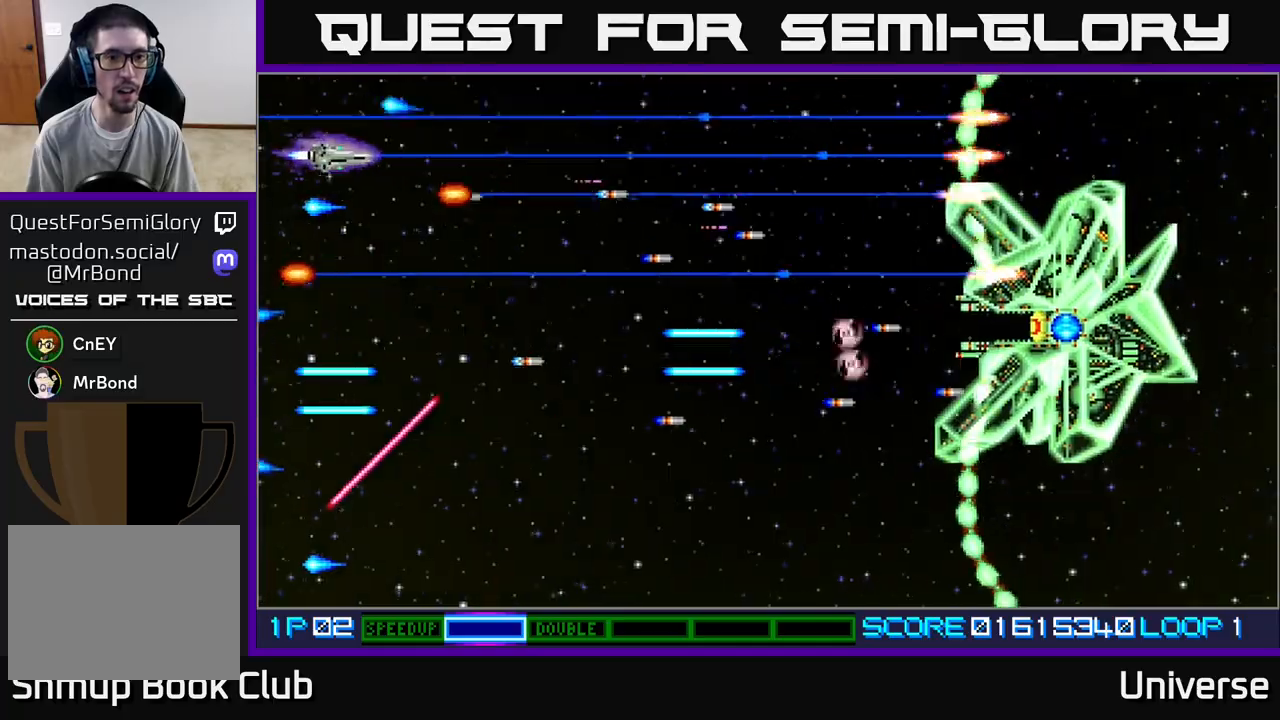
{"buttons": ["A", "DPAD_RIGHT"], "left_stick": "center", "events": [[33, "DPAD_DOWN", "up"], [133, "DPAD_DOWN", "down"], [300, "DPAD_DOWN", "up"], [317, "DPAD_UP", "down"], [400, "DPAD_UP", "up"]]}
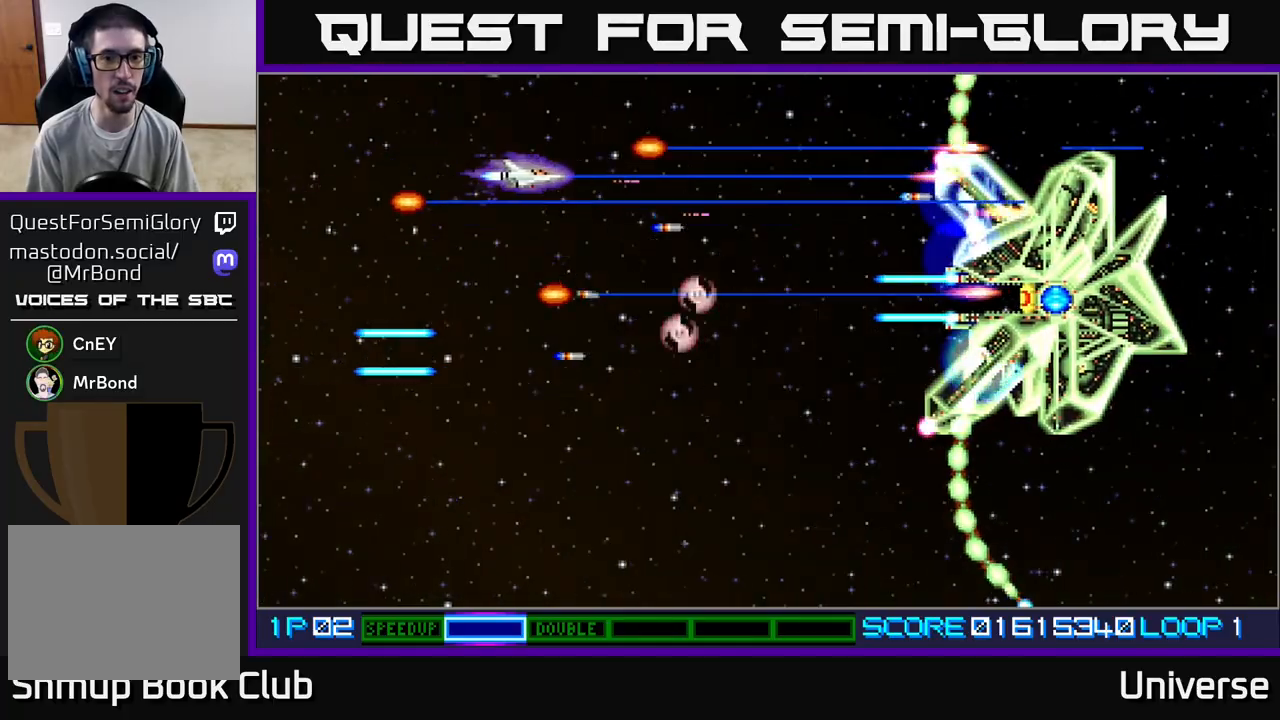
{"buttons": ["A", "DPAD_DOWN"], "left_stick": "center", "events": [[433, "DPAD_DOWN", "down"], [500, "DPAD_RIGHT", "up"]]}
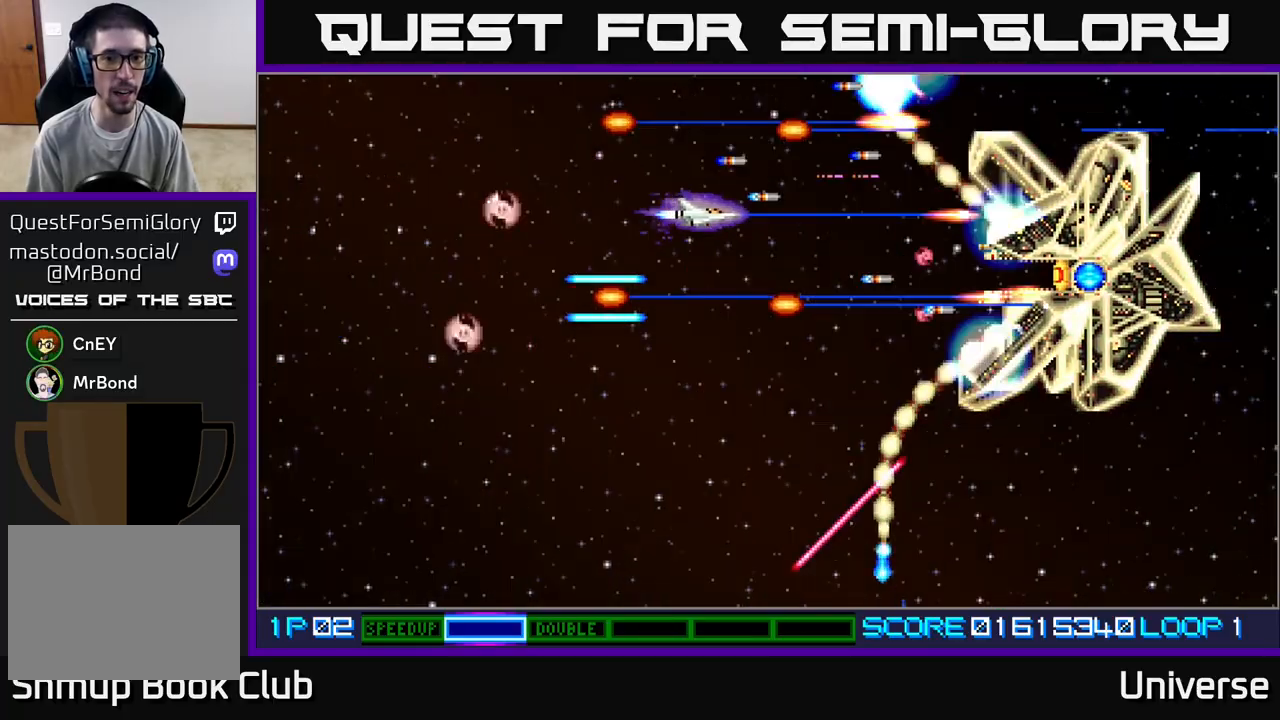
{"buttons": ["A", "DPAD_LEFT"], "left_stick": "center", "events": [[83, "DPAD_LEFT", "down"], [150, "DPAD_DOWN", "up"], [317, "DPAD_LEFT", "up"], [433, "DPAD_LEFT", "down"]]}
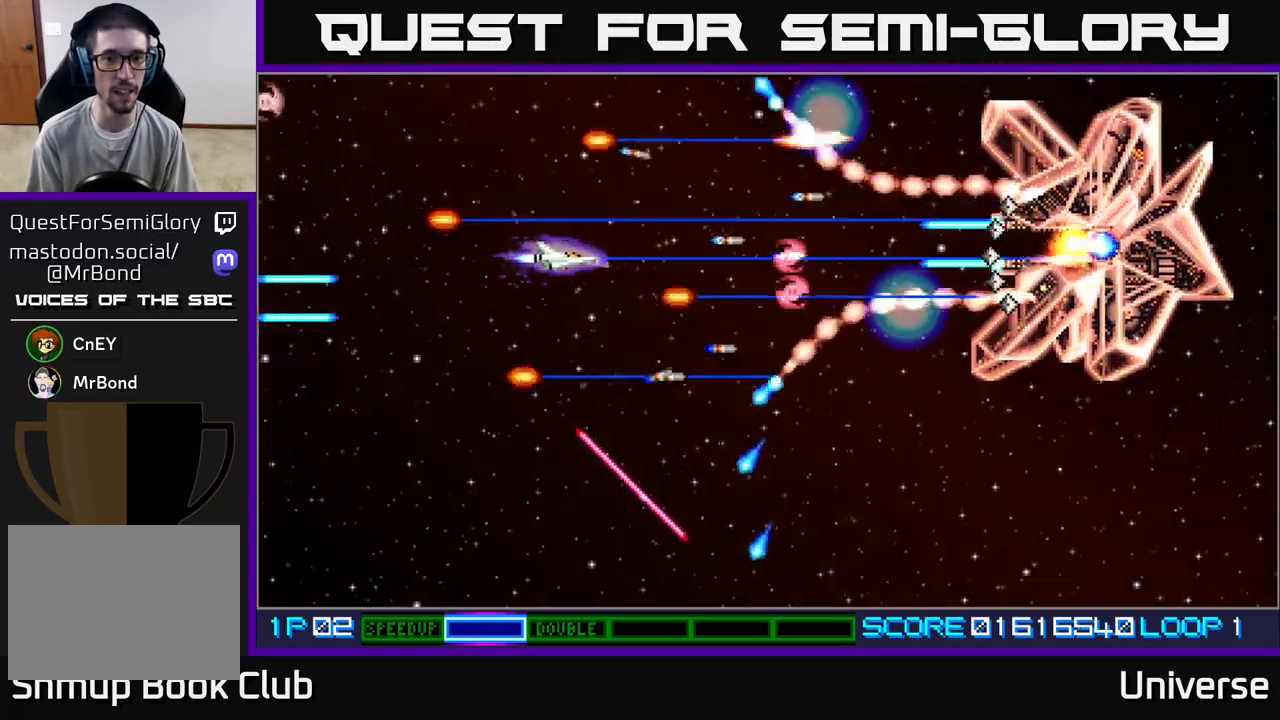
{"buttons": ["A"], "left_stick": "center", "events": [[100, "DPAD_UP", "down"], [283, "DPAD_LEFT", "up"], [283, "DPAD_UP", "up"]]}
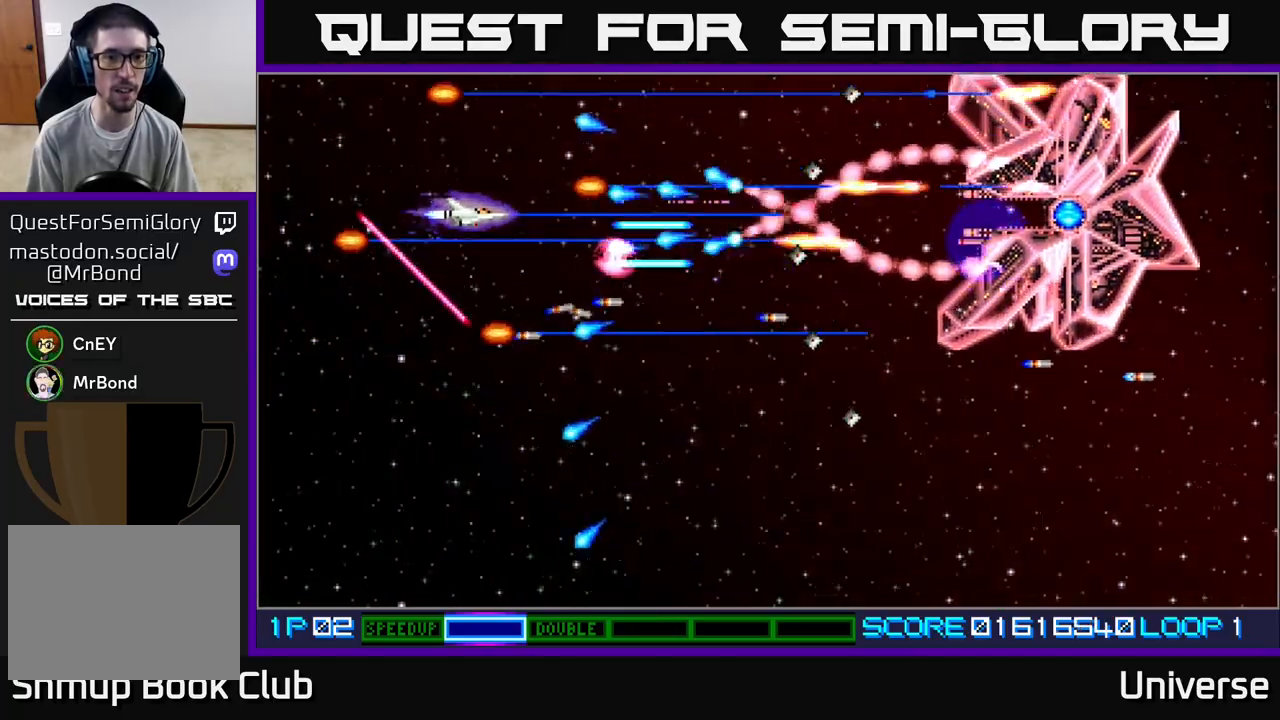
{"buttons": ["A", "DPAD_DOWN", "DPAD_LEFT"], "left_stick": "center", "events": [[17, "DPAD_DOWN", "down"], [117, "DPAD_DOWN", "up"], [217, "DPAD_LEFT", "down"], [233, "DPAD_DOWN", "down"]]}
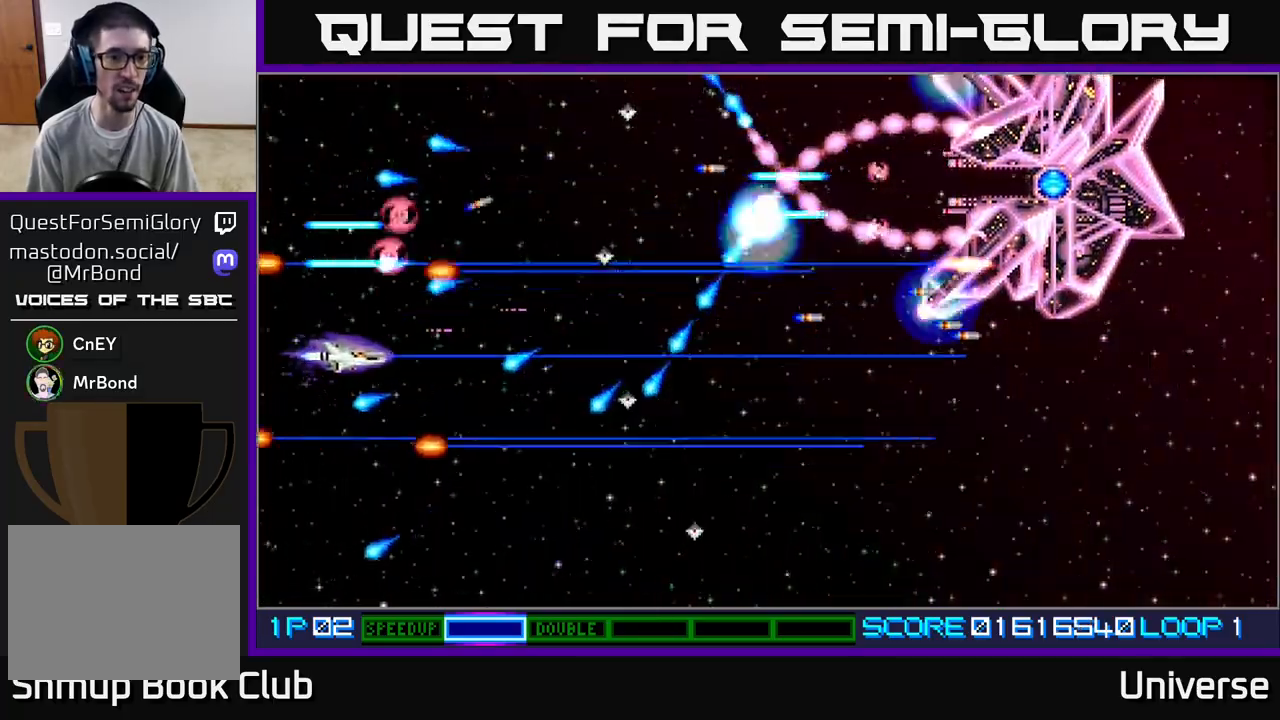
{"buttons": ["A"], "left_stick": "center", "events": [[67, "DPAD_DOWN", "up"], [67, "DPAD_LEFT", "up"], [233, "DPAD_DOWN", "down"], [283, "DPAD_RIGHT", "down"], [317, "DPAD_DOWN", "up"], [333, "DPAD_RIGHT", "up"]]}
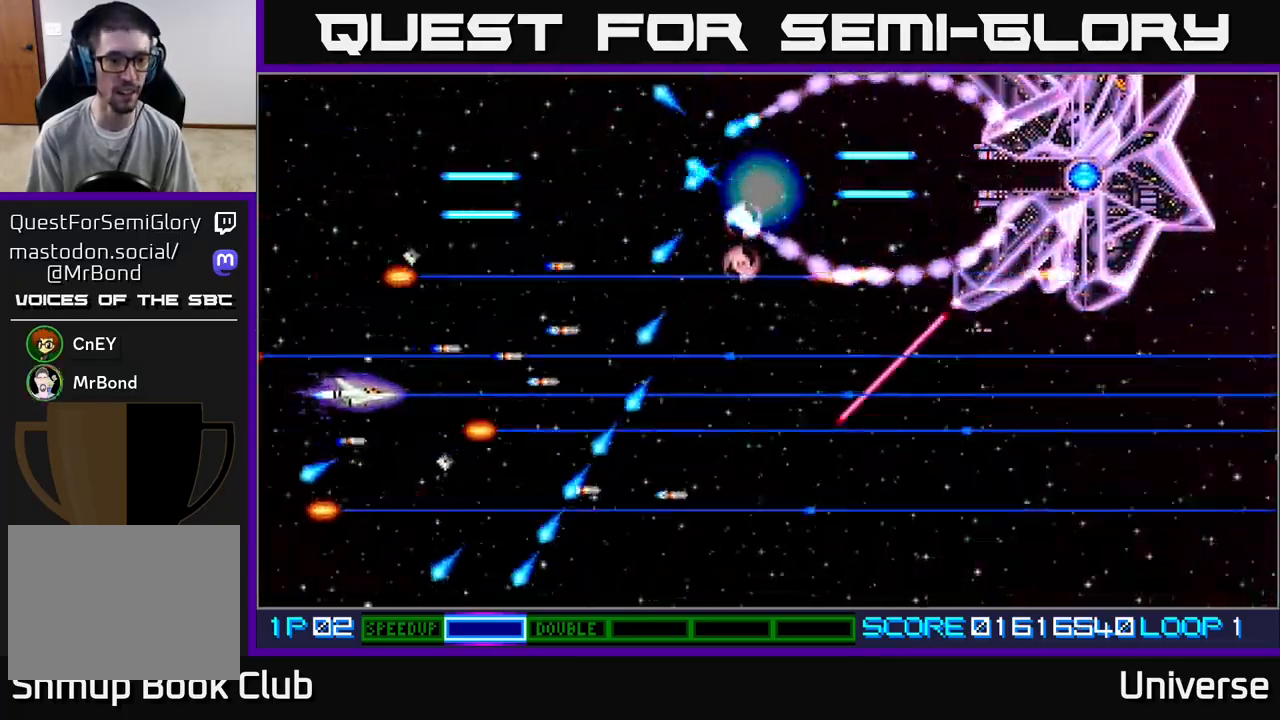
{"buttons": ["A", "DPAD_LEFT"], "left_stick": "center", "events": [[50, "DPAD_RIGHT", "down"], [150, "DPAD_UP", "down"], [200, "DPAD_RIGHT", "up"], [200, "DPAD_UP", "up"], [400, "DPAD_LEFT", "down"]]}
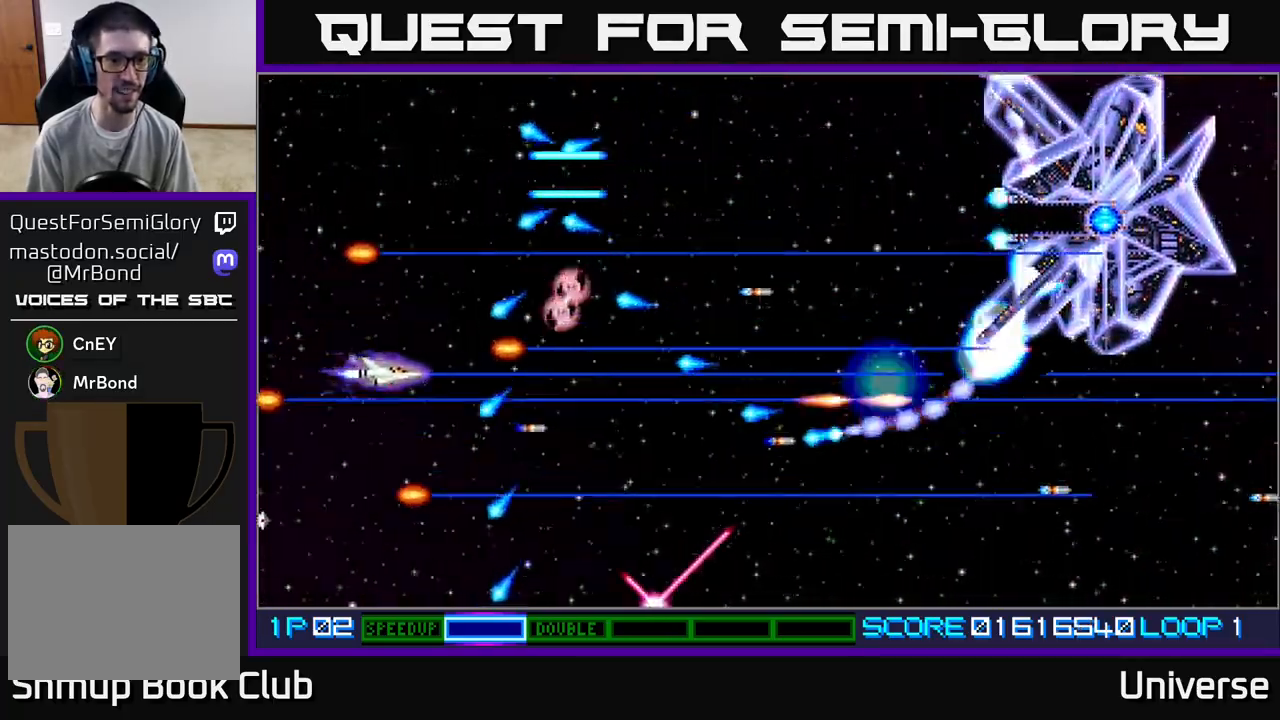
{"buttons": ["A", "DPAD_DOWN", "DPAD_LEFT"], "left_stick": "center", "events": [[17, "DPAD_LEFT", "up"], [150, "DPAD_DOWN", "down"], [233, "DPAD_RIGHT", "down"], [383, "DPAD_RIGHT", "up"], [417, "DPAD_LEFT", "down"], [483, "DPAD_DOWN", "up"], [500, "DPAD_DOWN", "down"]]}
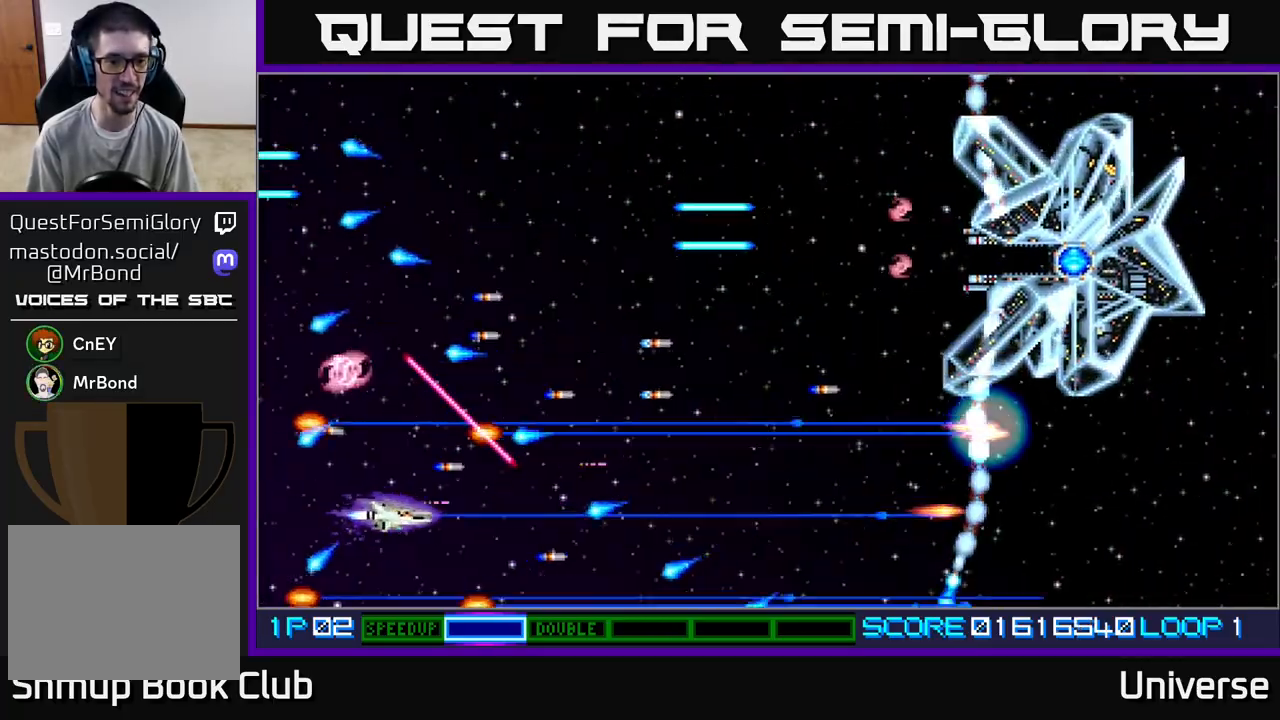
{"buttons": ["A", "DPAD_UP", "DPAD_RIGHT"], "left_stick": "center"}
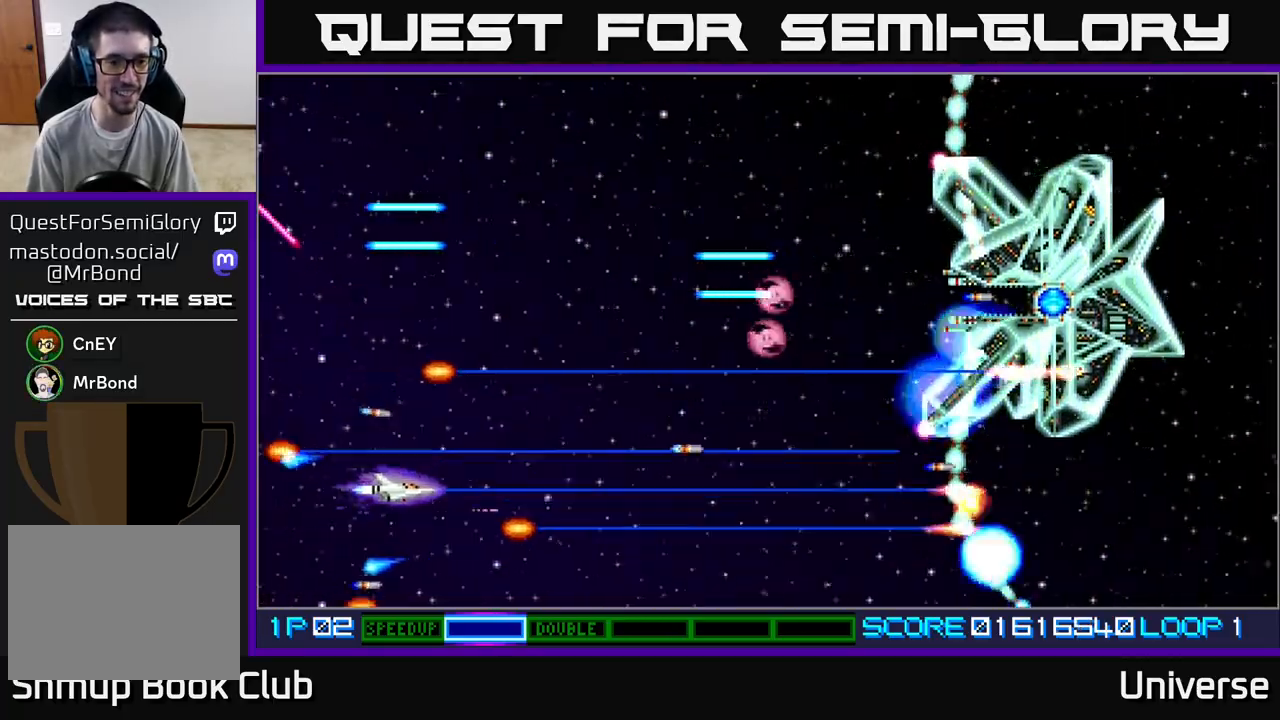
{"buttons": ["A"], "left_stick": "center", "events": [[67, "DPAD_RIGHT", "up"], [350, "DPAD_UP", "up"]]}
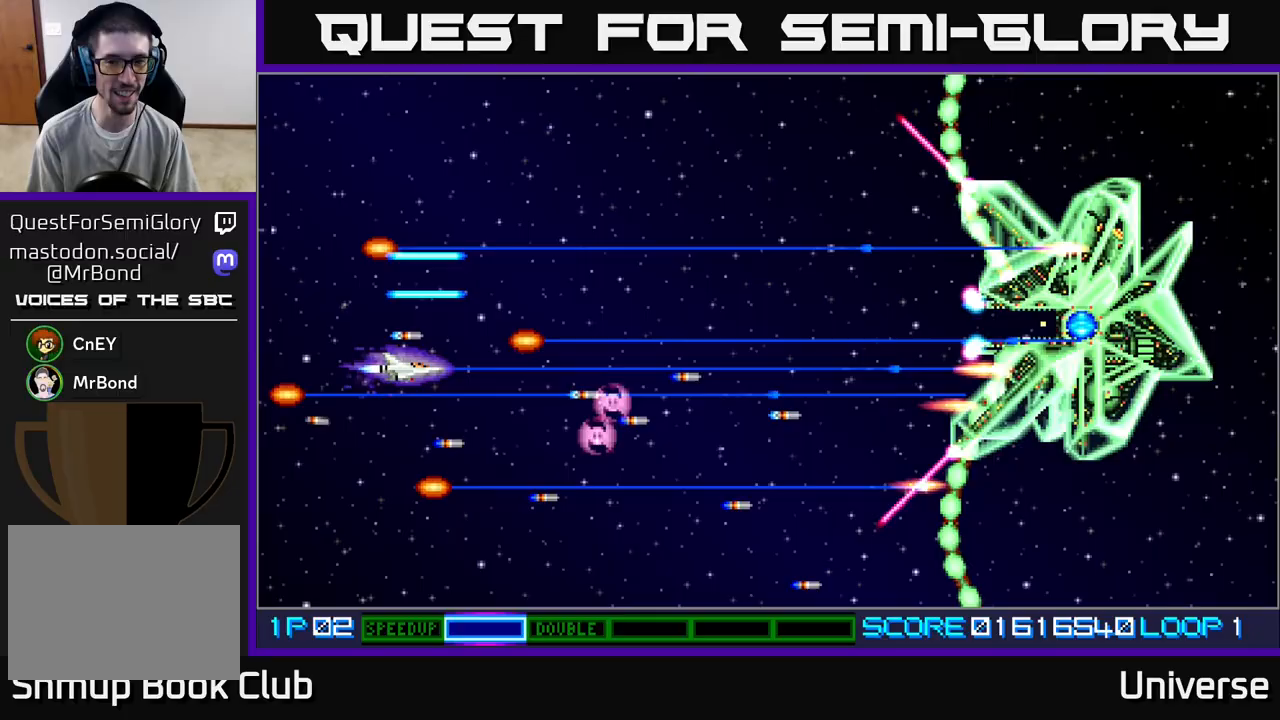
{"buttons": ["A"], "left_stick": "center", "events": [[67, "DPAD_RIGHT", "down"], [117, "DPAD_UP", "down"], [267, "DPAD_UP", "up"], [283, "DPAD_DOWN", "down"], [283, "DPAD_RIGHT", "up"], [400, "DPAD_DOWN", "up"]]}
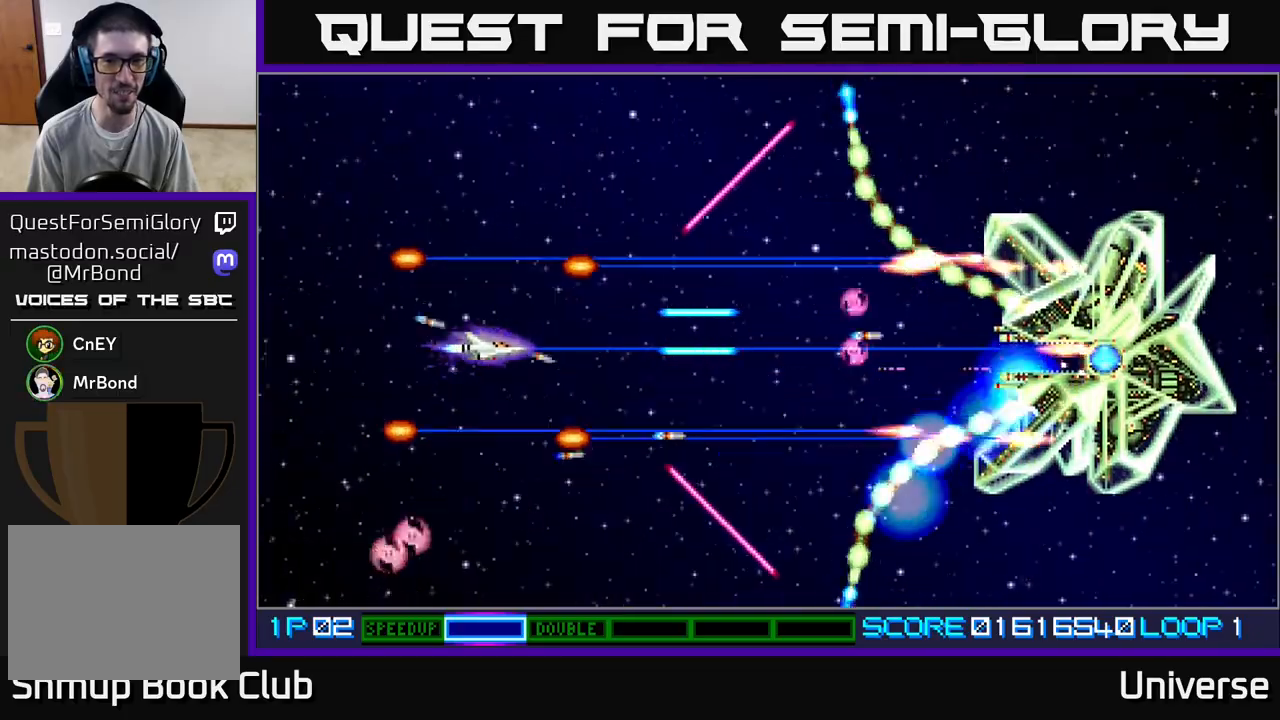
{"buttons": ["A", "DPAD_UP", "DPAD_RIGHT"], "left_stick": "center", "events": [[67, "DPAD_LEFT", "down"], [167, "DPAD_UP", "down"], [283, "DPAD_LEFT", "up"], [450, "DPAD_RIGHT", "down"]]}
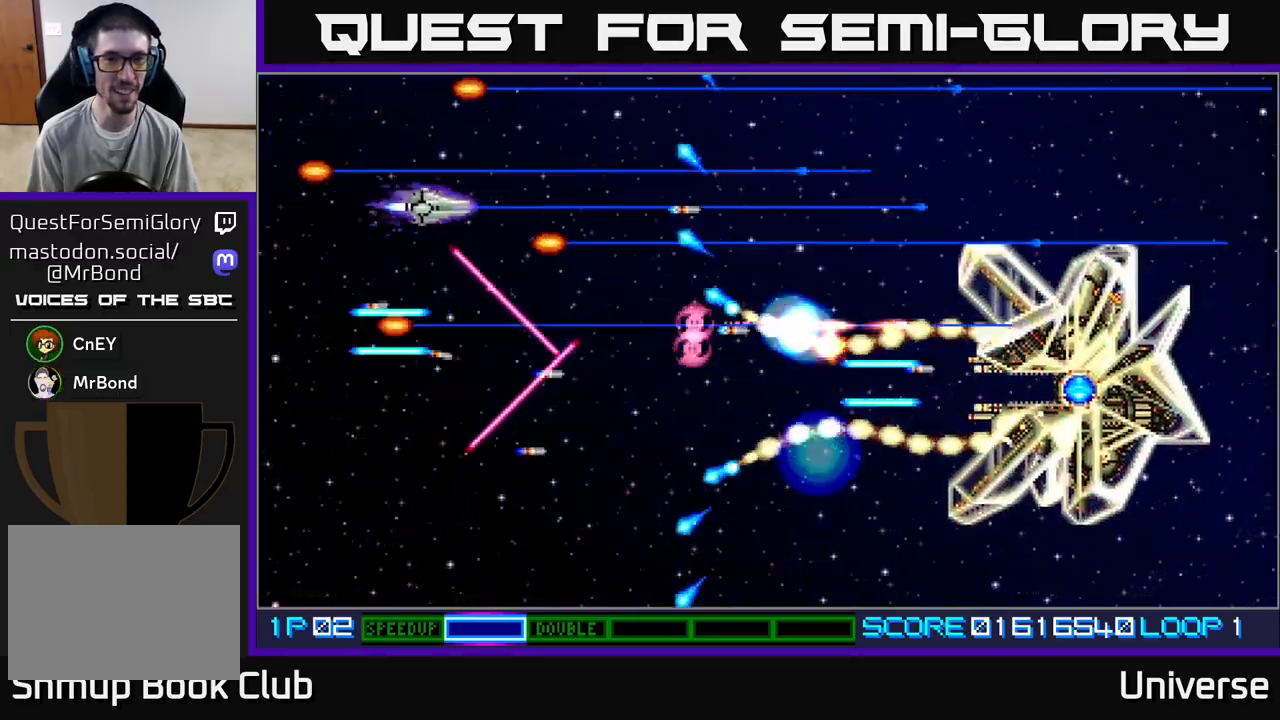
{"buttons": ["A", "DPAD_LEFT"], "left_stick": "center", "events": [[283, "DPAD_DOWN", "down"], [283, "DPAD_UP", "up"], [300, "DPAD_RIGHT", "up"], [317, "DPAD_LEFT", "down"], [383, "DPAD_DOWN", "up"]]}
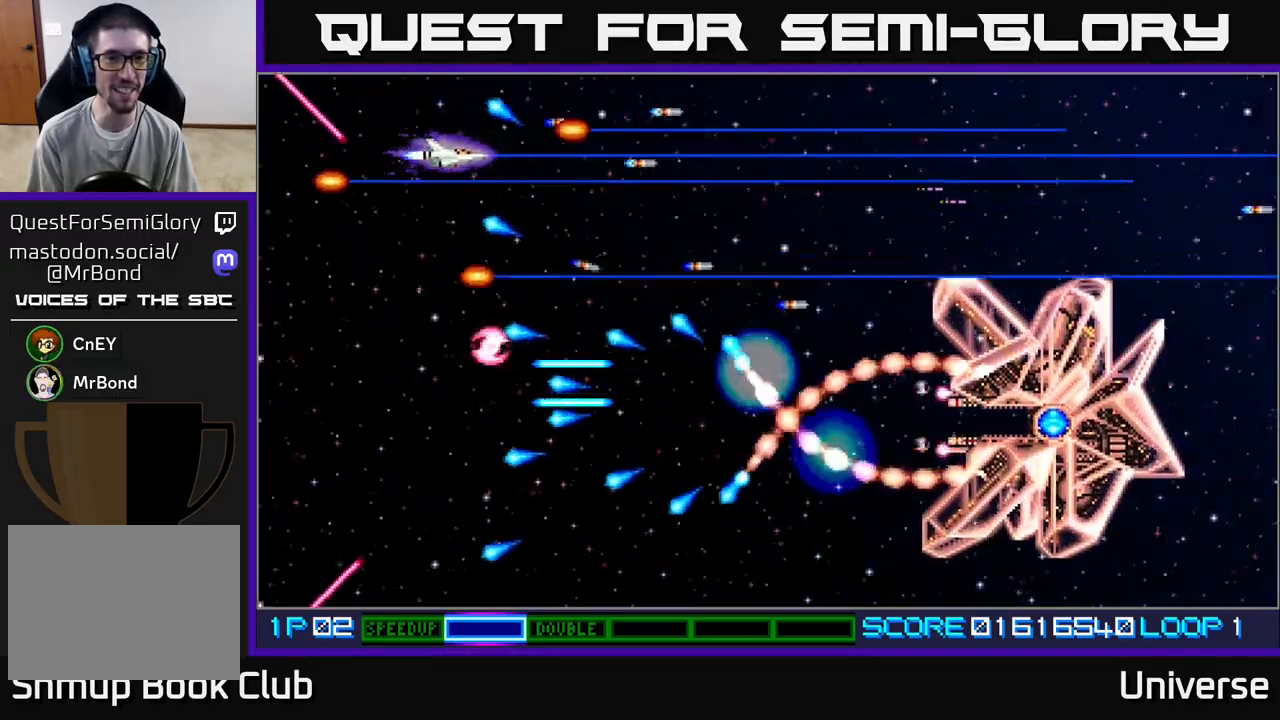
{"buttons": ["A", "DPAD_LEFT"], "left_stick": "center", "events": [[67, "DPAD_LEFT", "up"], [67, "DPAD_UP", "down"], [83, "DPAD_RIGHT", "down"], [83, "DPAD_UP", "up"], [233, "DPAD_RIGHT", "up"], [233, "DPAD_UP", "down"], [267, "DPAD_LEFT", "down"], [383, "DPAD_UP", "up"], [400, "DPAD_LEFT", "up"], [433, "DPAD_LEFT", "down"]]}
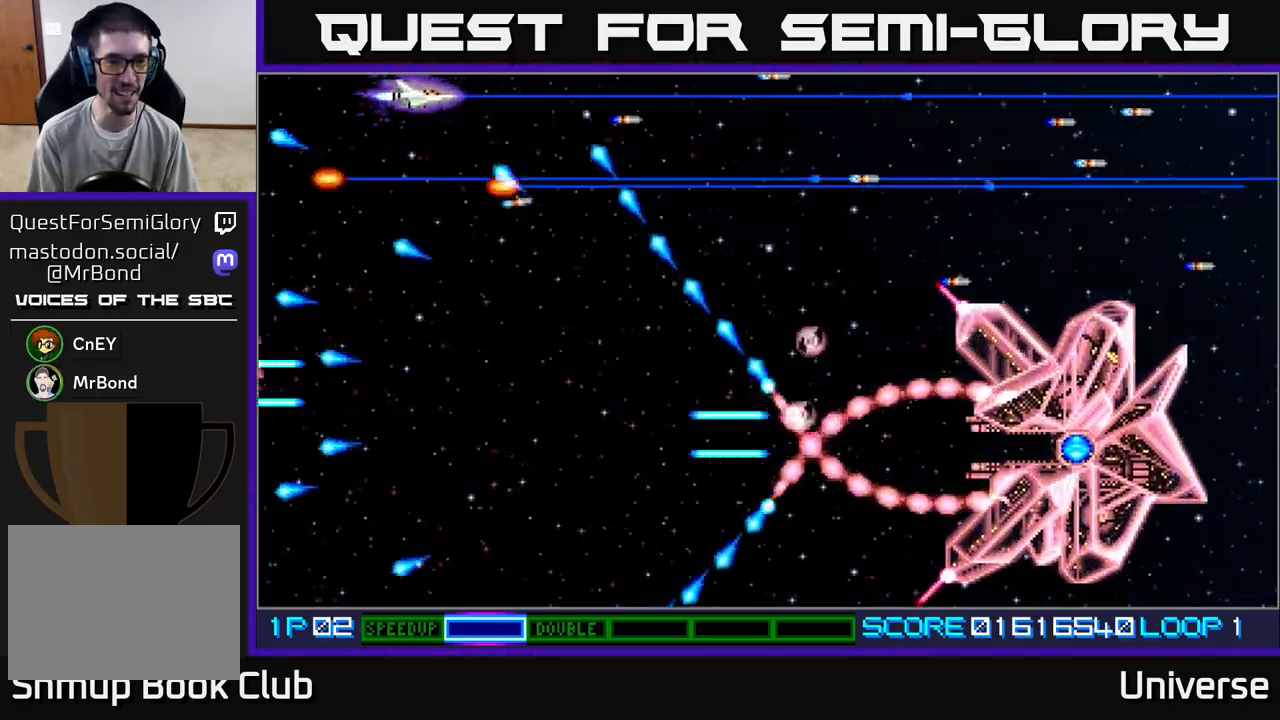
{"buttons": ["A", "DPAD_DOWN"], "left_stick": "center", "events": [[50, "DPAD_DOWN", "down"], [133, "DPAD_LEFT", "up"], [183, "DPAD_RIGHT", "down"], [283, "DPAD_RIGHT", "up"]]}
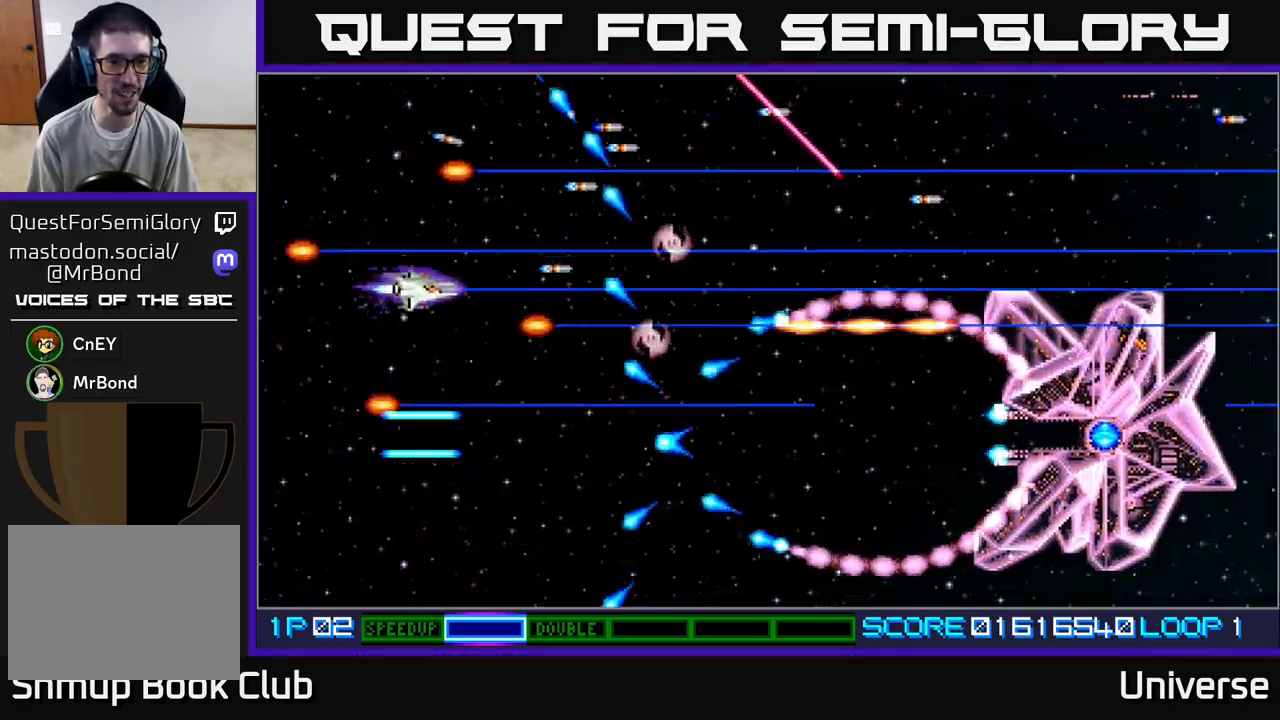
{"buttons": ["A"], "left_stick": "center", "events": [[50, "DPAD_LEFT", "down"], [300, "DPAD_DOWN", "up"], [300, "DPAD_LEFT", "up"]]}
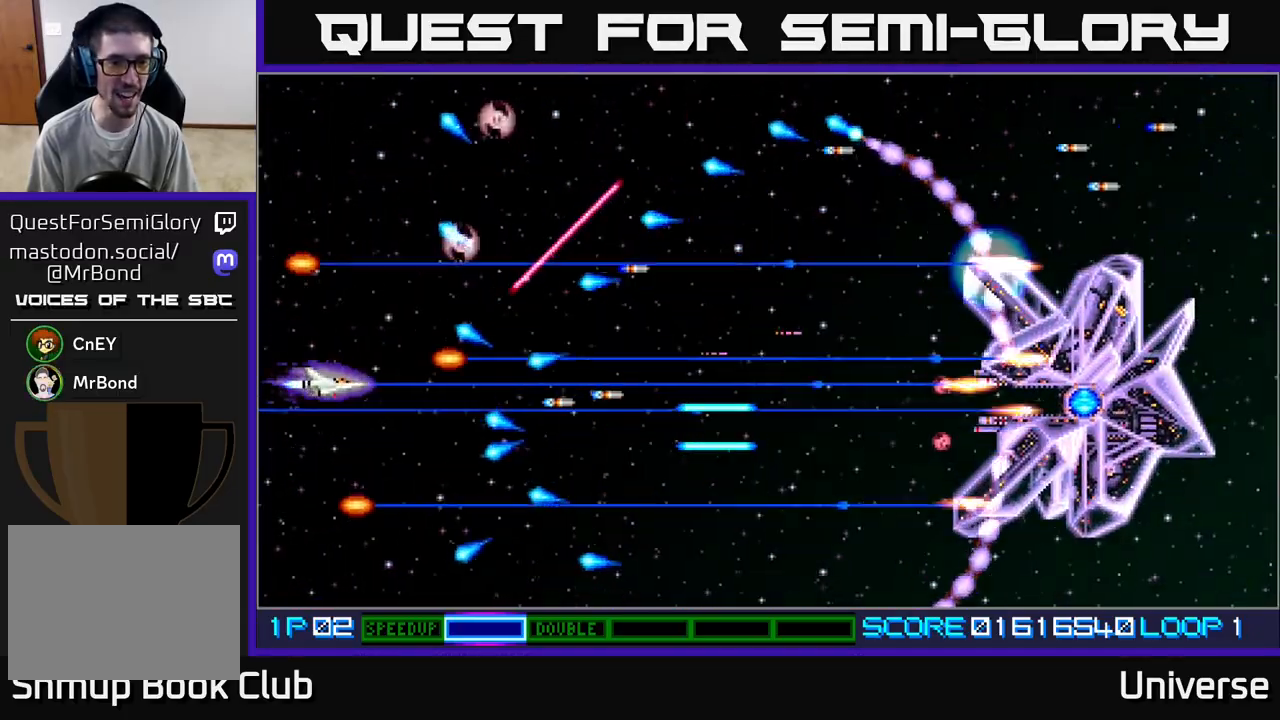
{"buttons": ["A", "DPAD_UP"], "left_stick": "center", "events": [[250, "DPAD_LEFT", "down"], [250, "DPAD_UP", "down"], [350, "DPAD_LEFT", "up"], [367, "DPAD_UP", "up"], [433, "DPAD_LEFT", "down"], [433, "DPAD_UP", "down"], [483, "DPAD_LEFT", "up"]]}
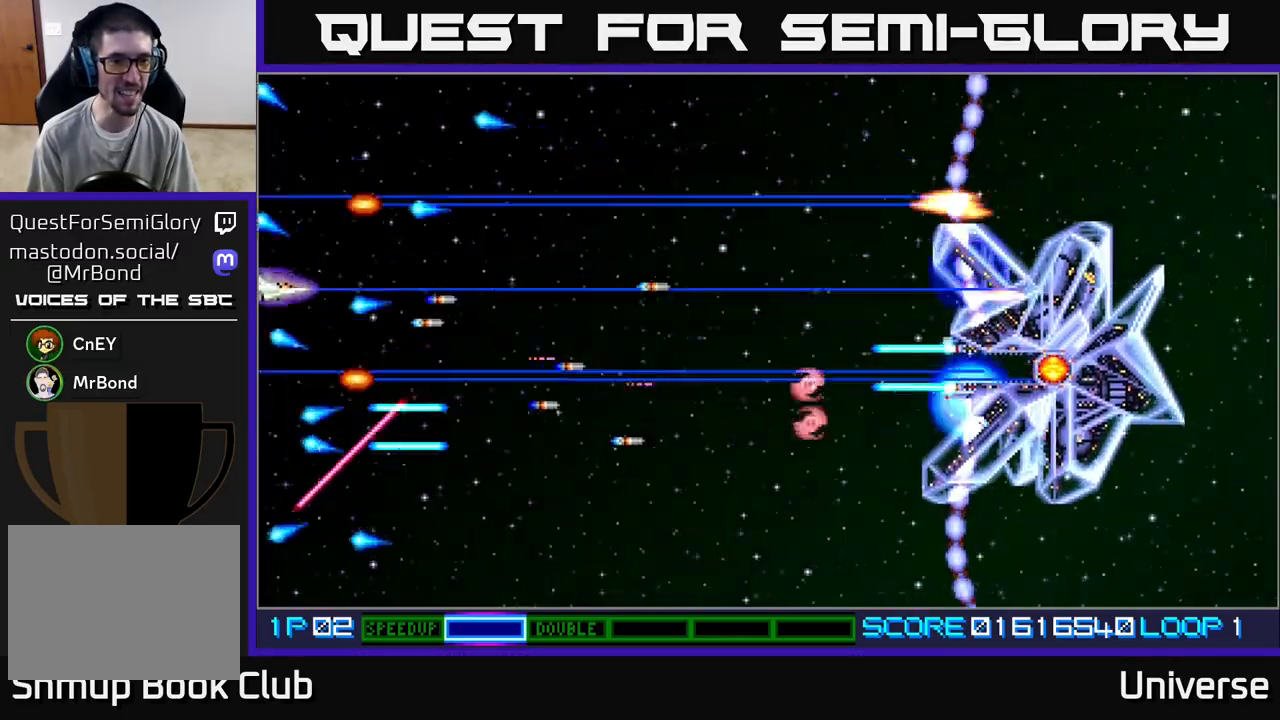
{"buttons": ["A", "DPAD_RIGHT"], "left_stick": "center"}
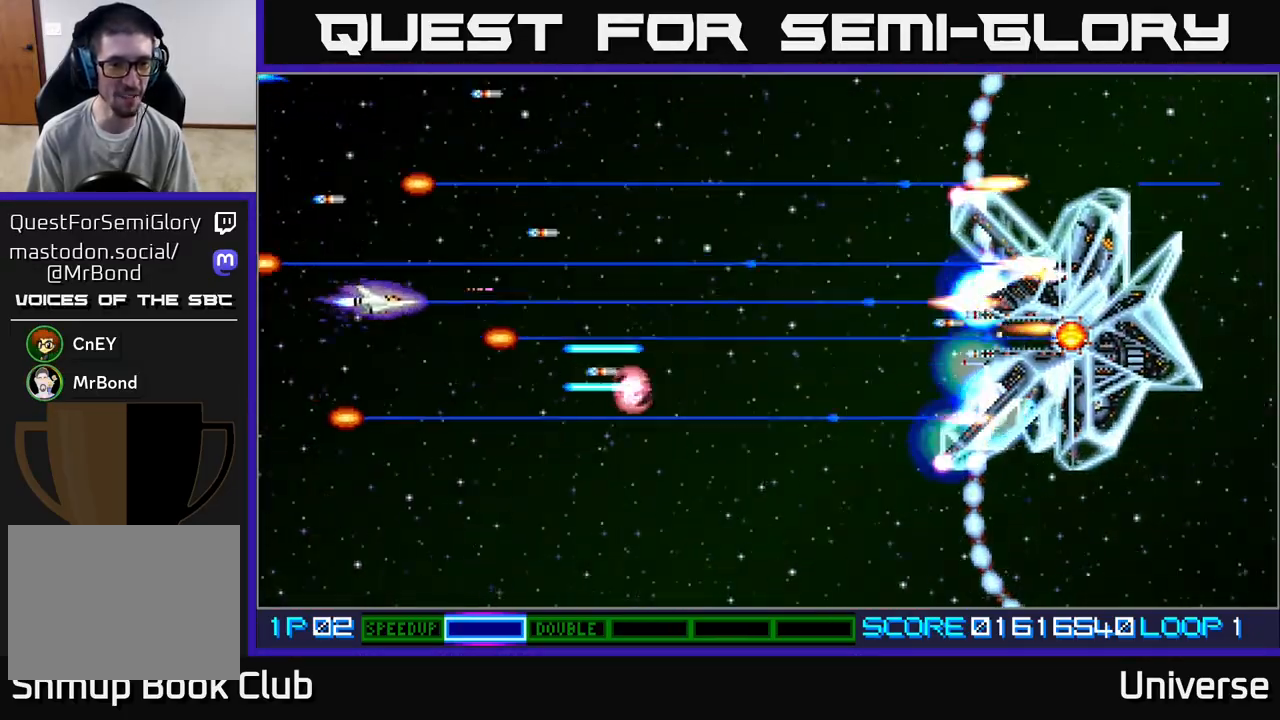
{"buttons": ["A", "DPAD_DOWN", "DPAD_RIGHT"], "left_stick": "center", "events": [[67, "DPAD_RIGHT", "up"], [67, "DPAD_UP", "down"], [150, "DPAD_RIGHT", "down"], [200, "DPAD_UP", "up"], [400, "DPAD_DOWN", "down"]]}
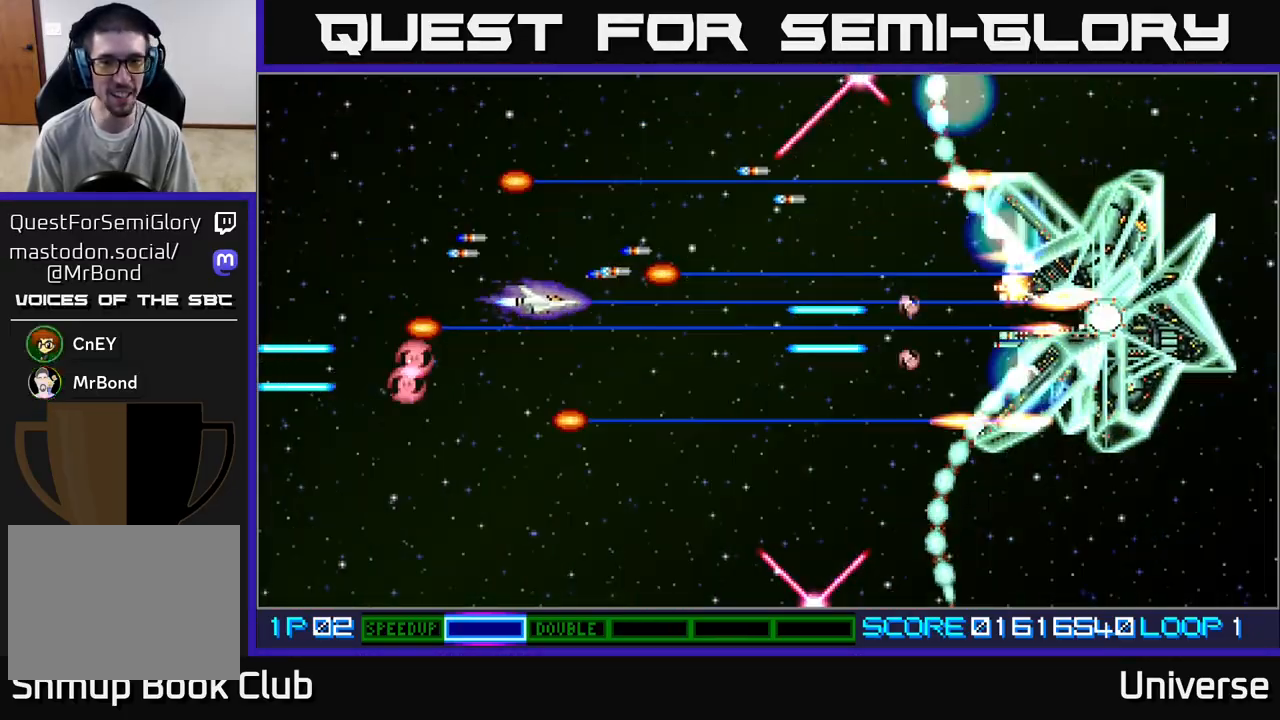
{"buttons": ["A", "DPAD_DOWN", "DPAD_LEFT"], "left_stick": "center", "events": [[50, "DPAD_DOWN", "up"], [67, "DPAD_UP", "down"], [83, "DPAD_RIGHT", "up"], [133, "DPAD_LEFT", "down"], [133, "DPAD_UP", "up"], [450, "DPAD_DOWN", "down"]]}
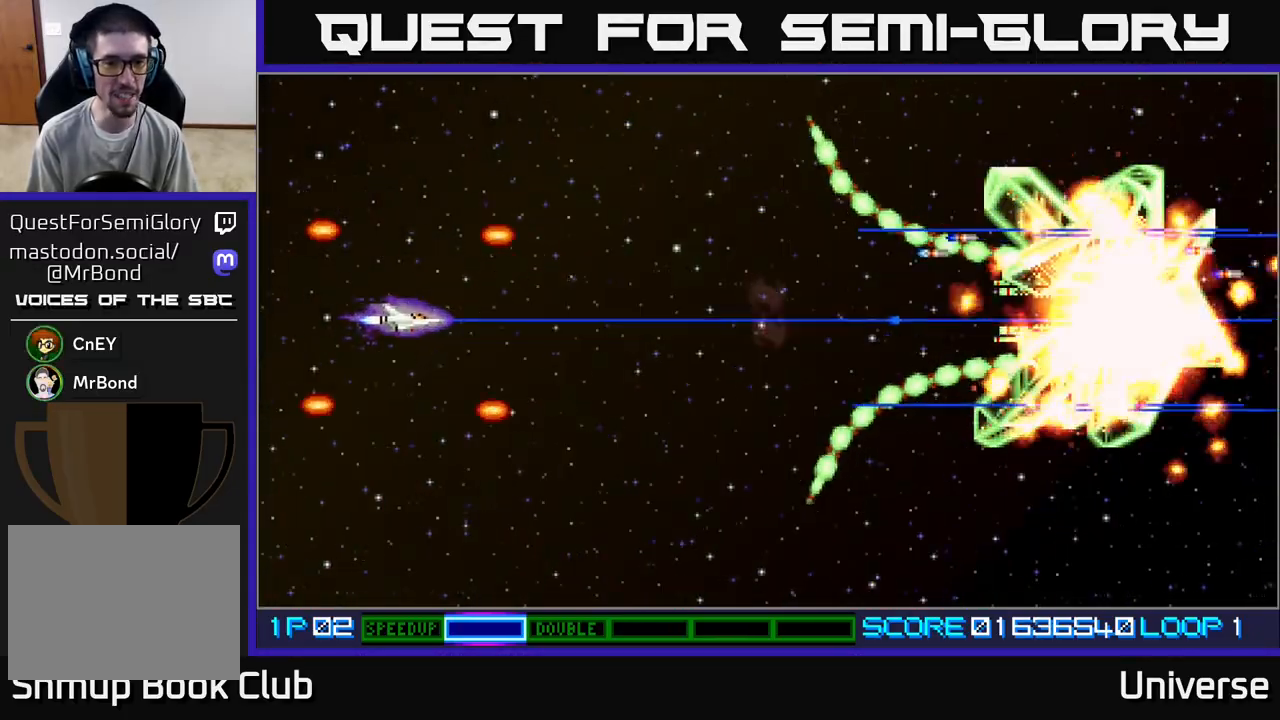
{"buttons": ["A"], "left_stick": "center", "events": [[217, "DPAD_LEFT", "up"], [267, "DPAD_DOWN", "up"], [267, "DPAD_RIGHT", "down"], [400, "DPAD_RIGHT", "up"]]}
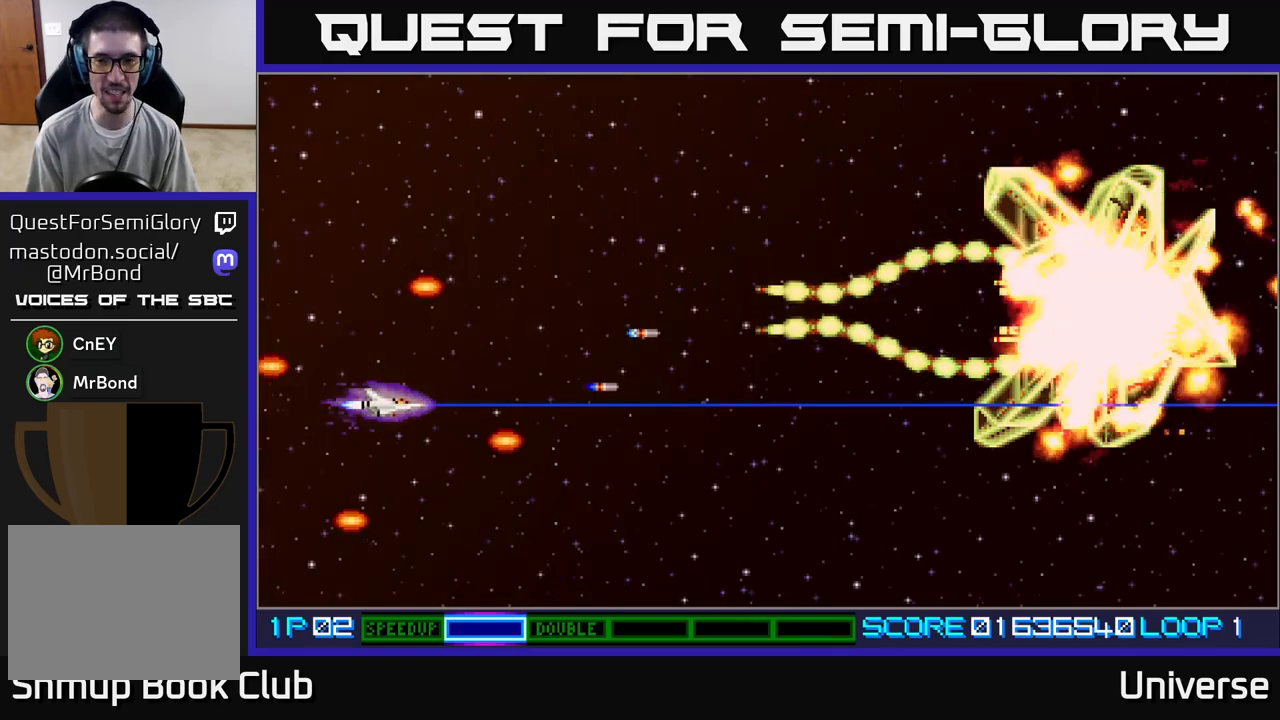
{"buttons": [], "left_stick": "center", "events": [[33, "A", "up"]]}